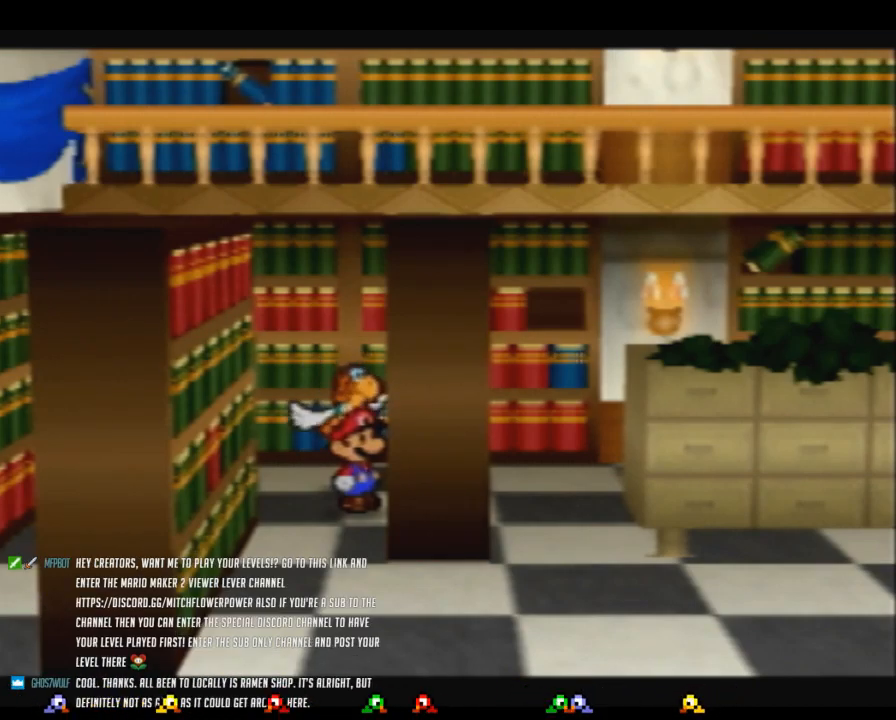
Gameplay with a controller (Nintendo layout); each line is a JSON object with the inputs held at the frame after it. "events" lists button and stick changes between this image and that frame as [ms after this image, input, new state], when the widget could be followed in between. Not read: L3 R3.
{"buttons": [], "left_stick": "down", "events": [[450, "left_stick", "down"]]}
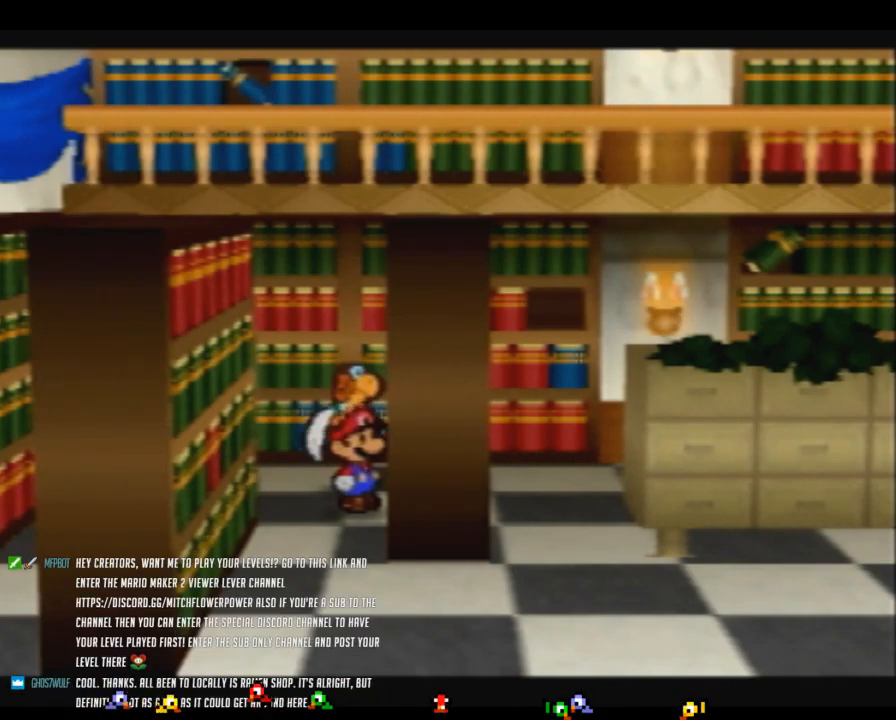
{"buttons": [], "left_stick": "down-right", "events": [[33, "left_stick", "down-right"], [317, "left_stick", "down"], [500, "left_stick", "down-right"]]}
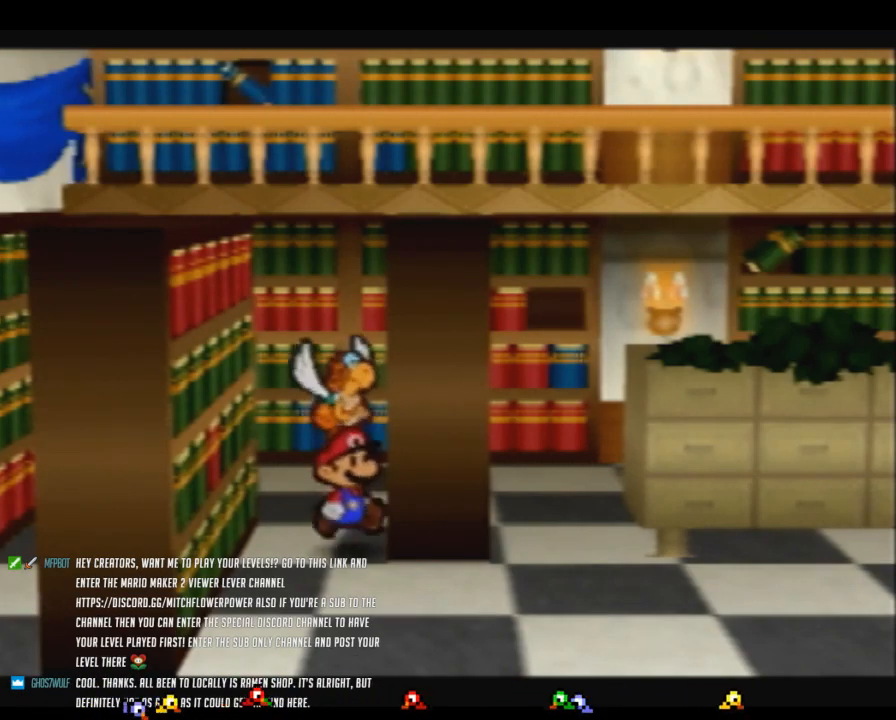
{"buttons": [], "left_stick": "center", "events": [[217, "START", "down"], [217, "left_stick", "center"], [450, "START", "up"]]}
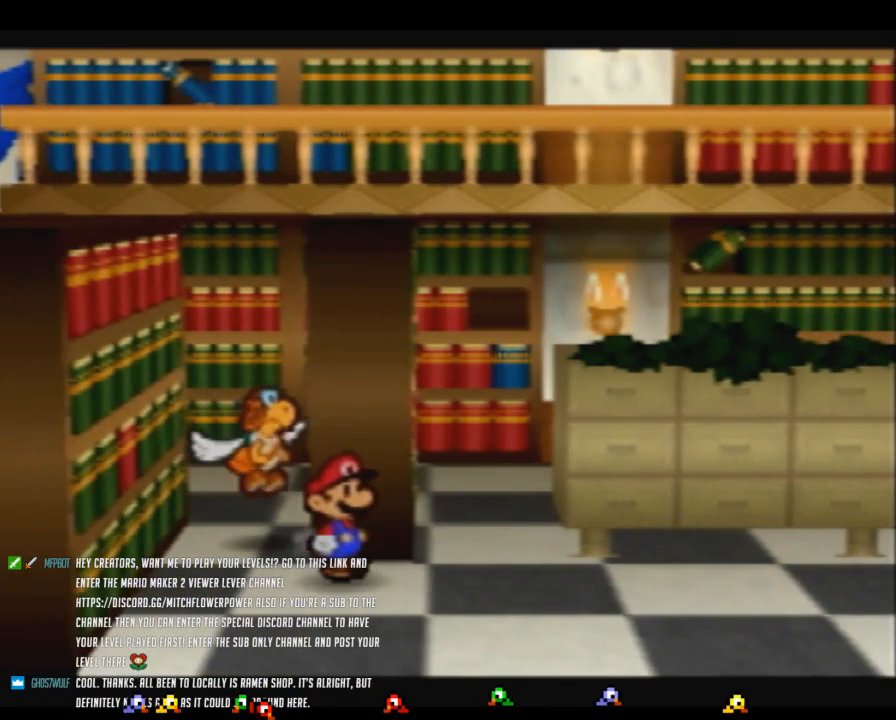
{"buttons": [], "left_stick": "center", "events": []}
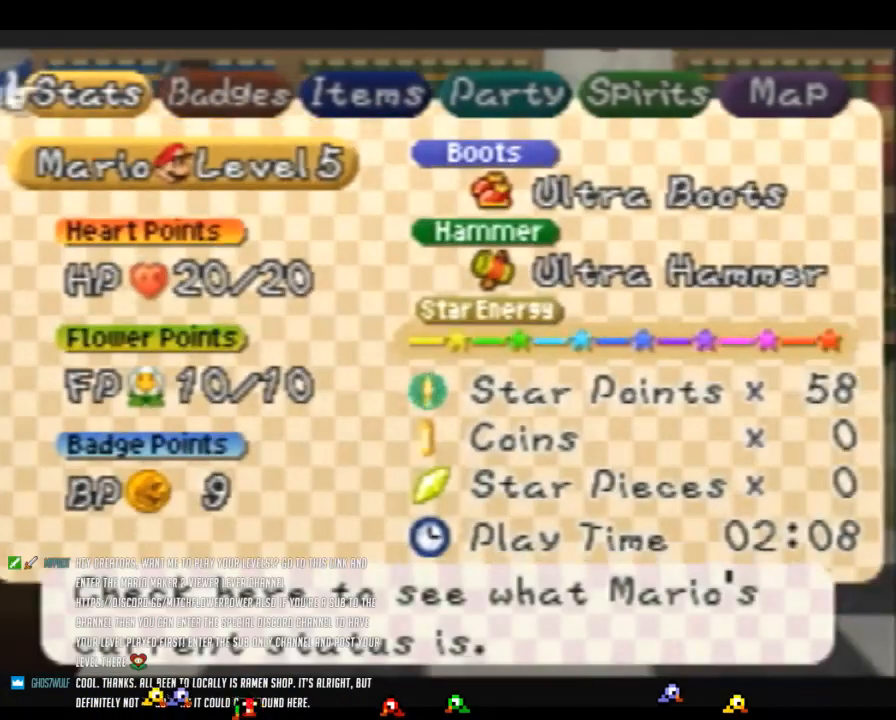
{"buttons": [], "left_stick": "center", "events": [[33, "left_stick", "right"], [167, "left_stick", "center"], [200, "A", "down"], [317, "A", "up"]]}
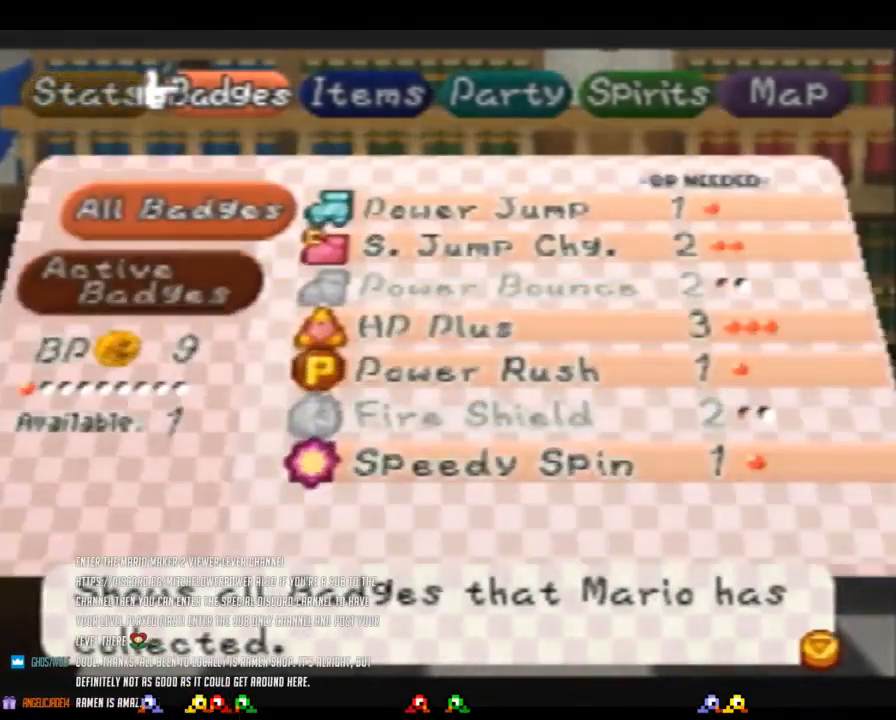
{"buttons": [], "left_stick": "center", "events": []}
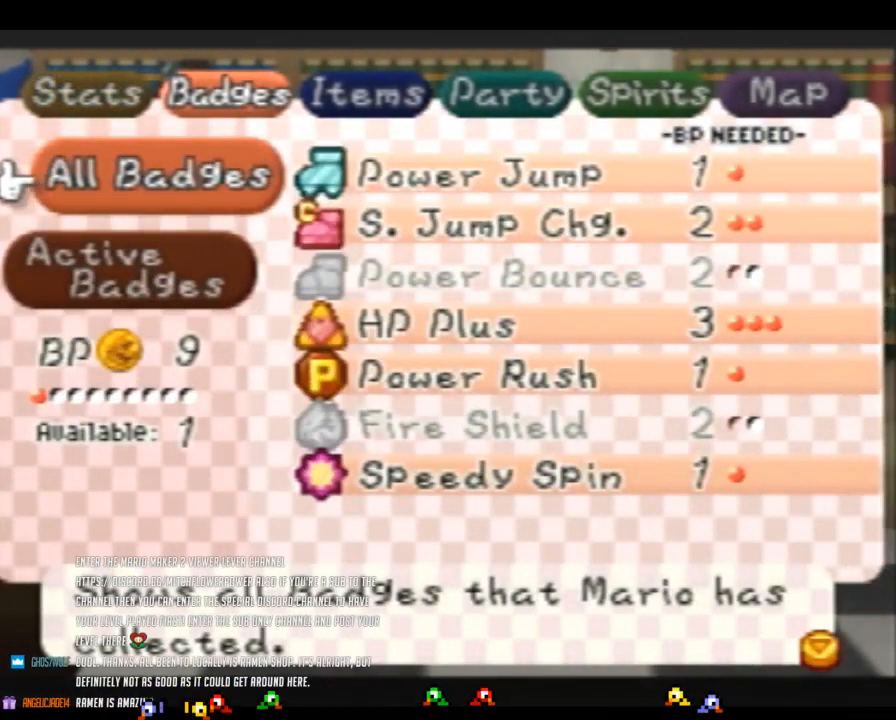
{"buttons": [], "left_stick": "center", "events": [[417, "A", "down"], [467, "A", "up"]]}
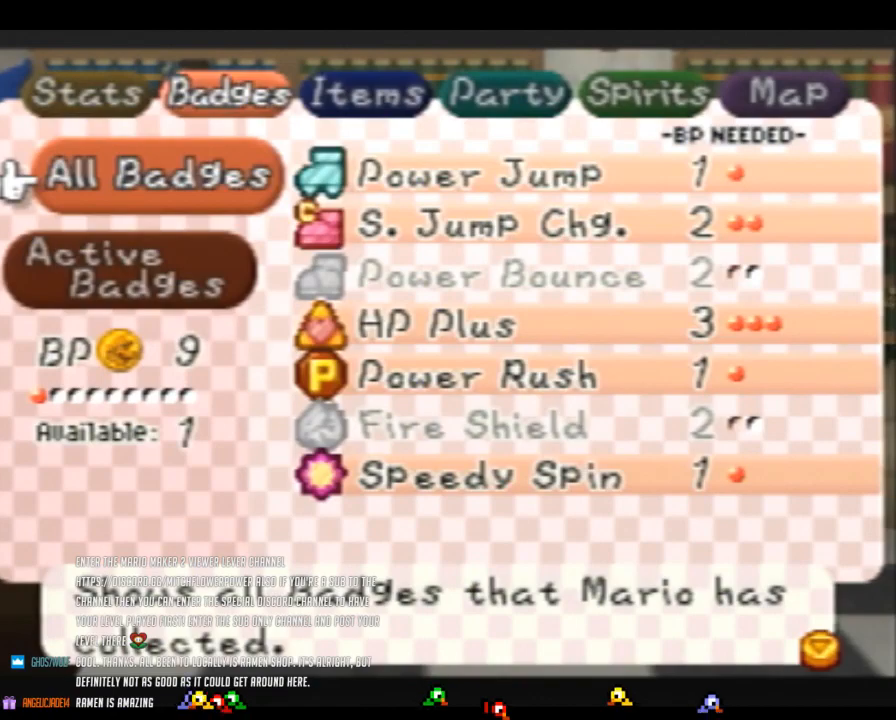
{"buttons": ["A"], "left_stick": "center", "events": [[483, "A", "down"]]}
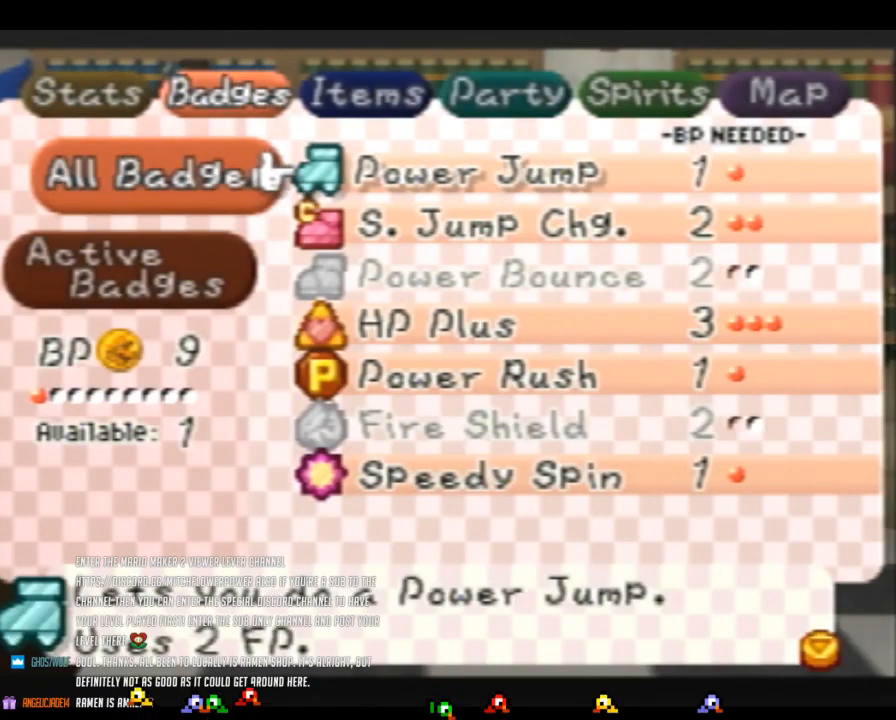
{"buttons": ["A"], "left_stick": "center", "events": [[33, "A", "up"], [133, "left_stick", "down"], [250, "left_stick", "center"], [317, "left_stick", "down"], [450, "left_stick", "center"], [500, "A", "down"]]}
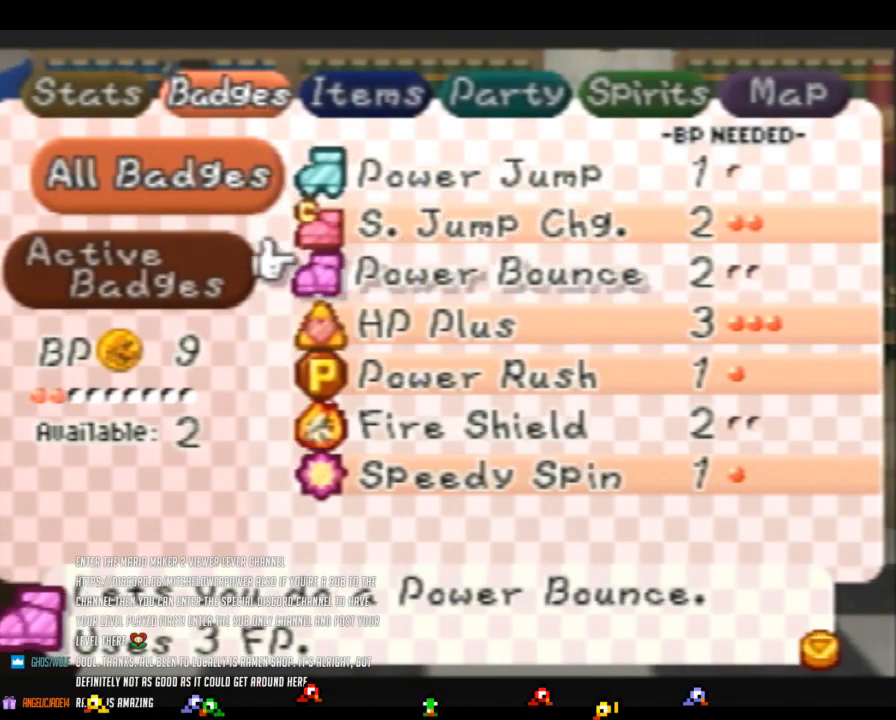
{"buttons": [], "left_stick": "center", "events": [[67, "A", "up"]]}
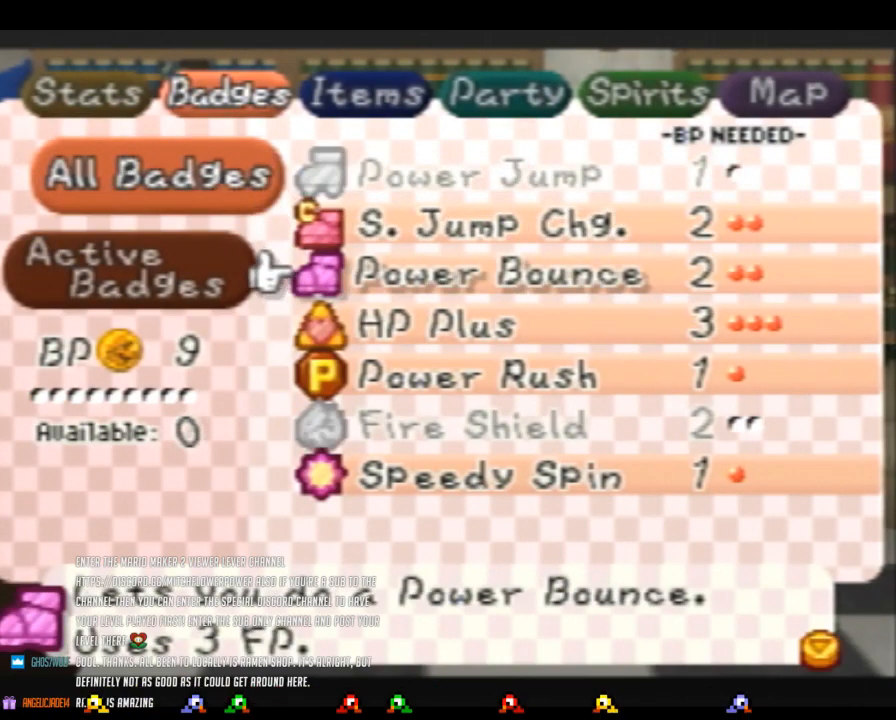
{"buttons": [], "left_stick": "center", "events": [[383, "left_stick", "down"], [500, "left_stick", "center"]]}
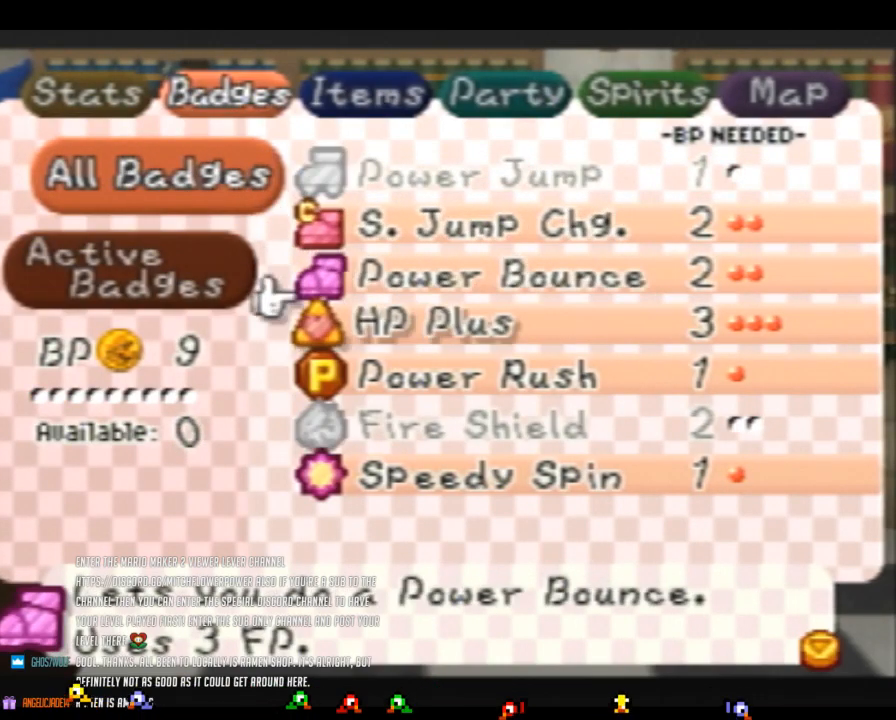
{"buttons": [], "left_stick": "center", "events": []}
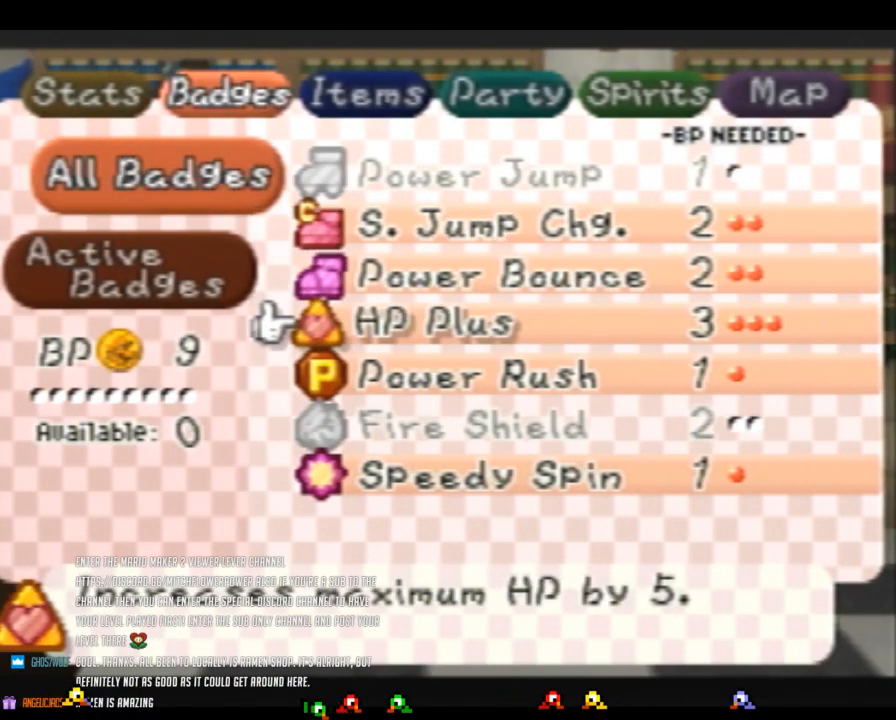
{"buttons": [], "left_stick": "center", "events": [[250, "B", "down"], [350, "B", "up"], [417, "B", "down"], [500, "B", "up"]]}
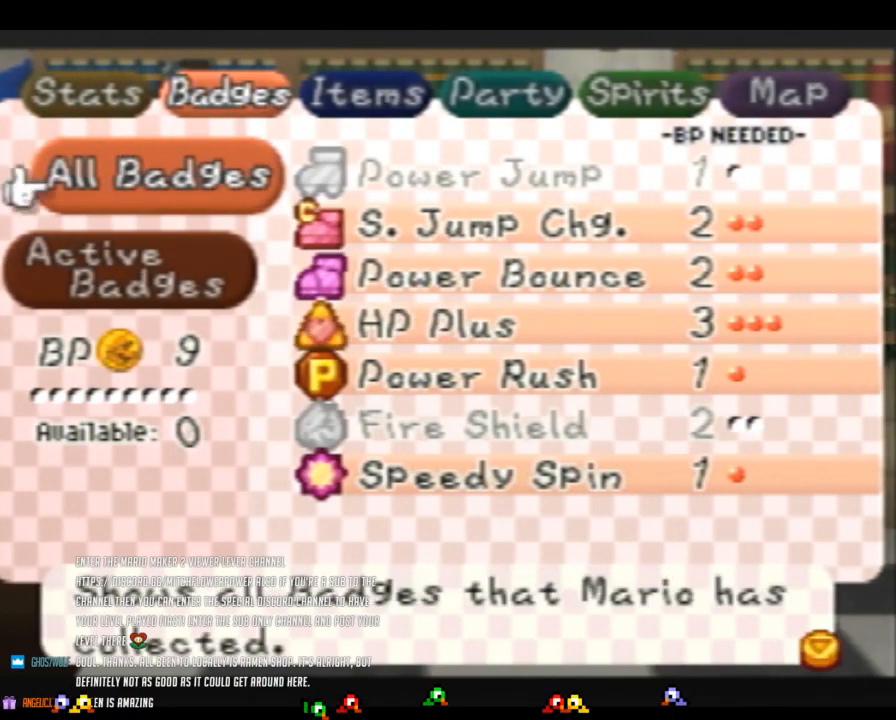
{"buttons": [], "left_stick": "center", "events": [[67, "B", "down"], [183, "B", "up"], [217, "B", "down"], [317, "B", "up"], [383, "B", "down"], [467, "B", "up"]]}
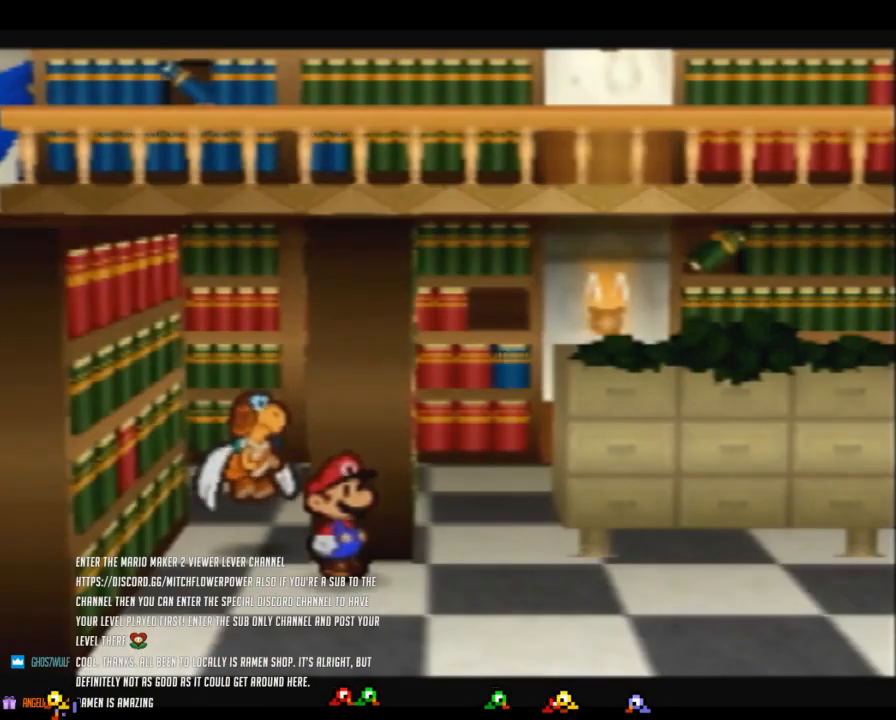
{"buttons": [], "left_stick": "up-right", "events": [[133, "left_stick", "right"], [317, "left_stick", "up-right"]]}
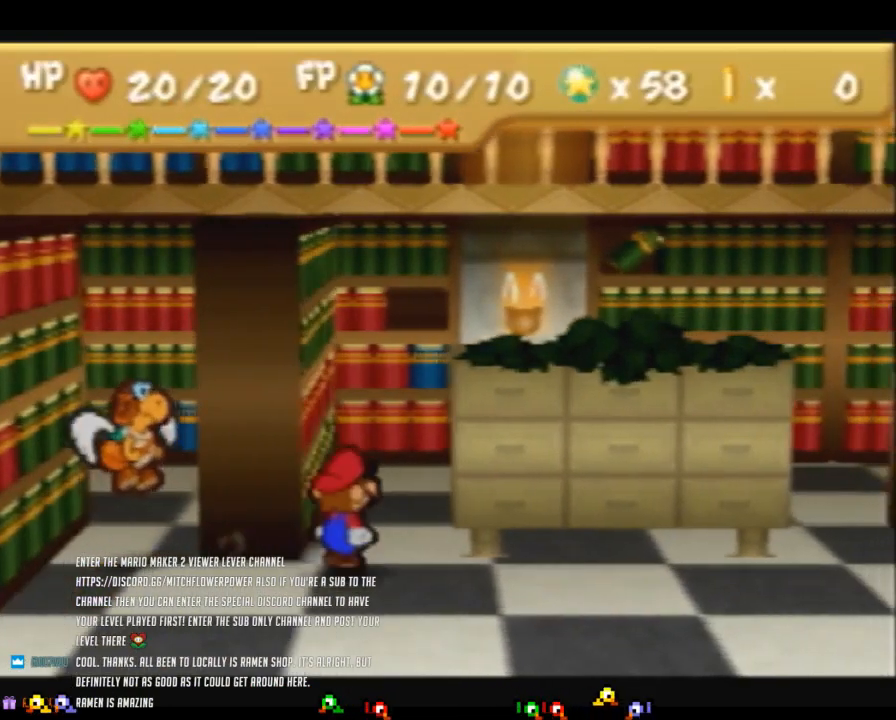
{"buttons": [], "left_stick": "up-right", "events": [[33, "left_stick", "up"], [450, "left_stick", "up-right"]]}
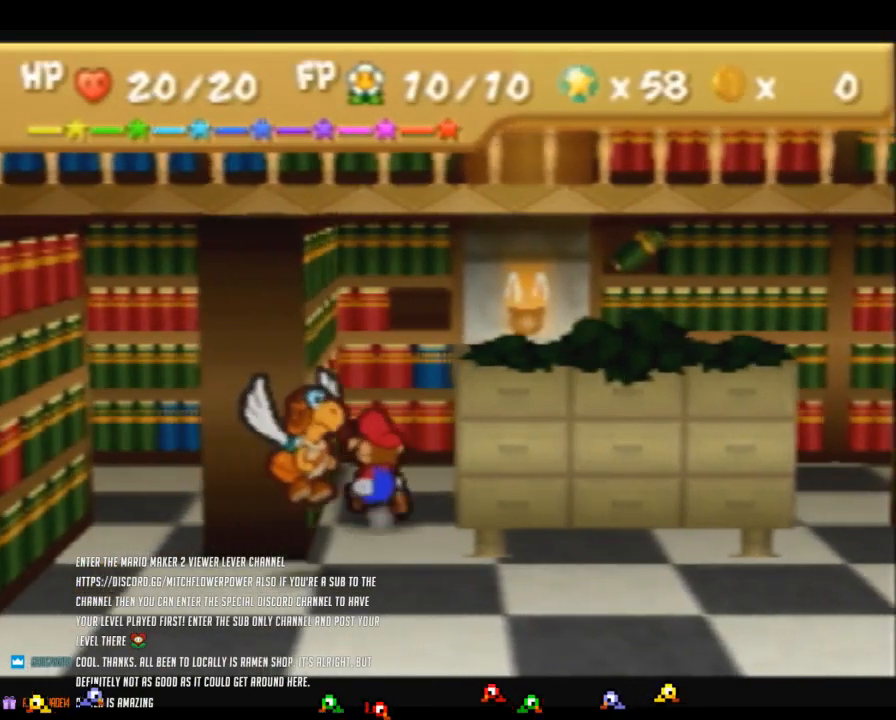
{"buttons": ["Z"], "left_stick": "right", "events": [[67, "left_stick", "right"], [183, "Z", "down"]]}
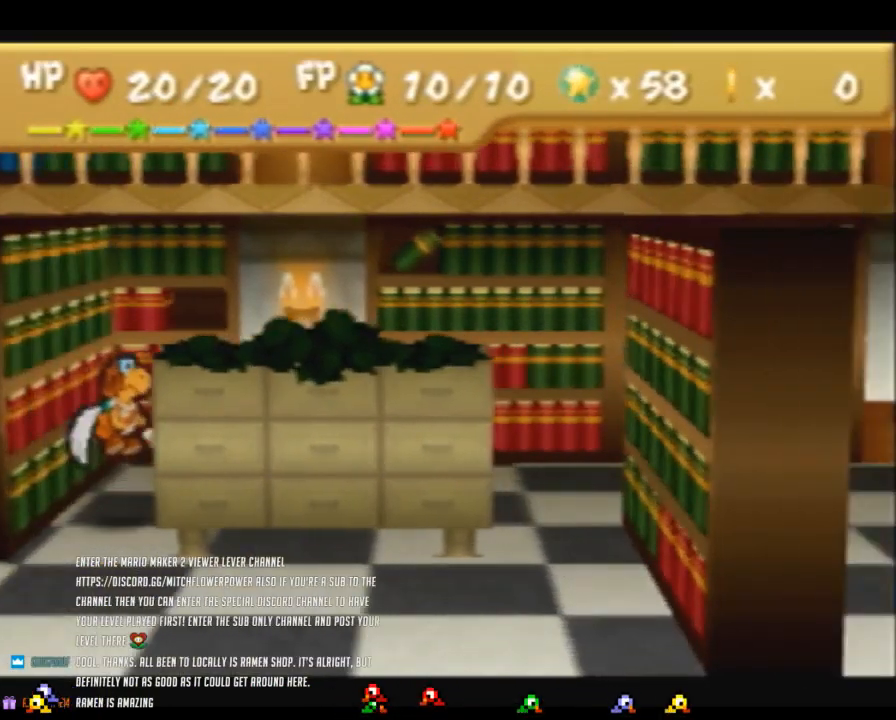
{"buttons": [], "left_stick": "down-right", "events": [[200, "A", "down"], [250, "A", "up"], [250, "Z", "up"], [283, "left_stick", "down-right"]]}
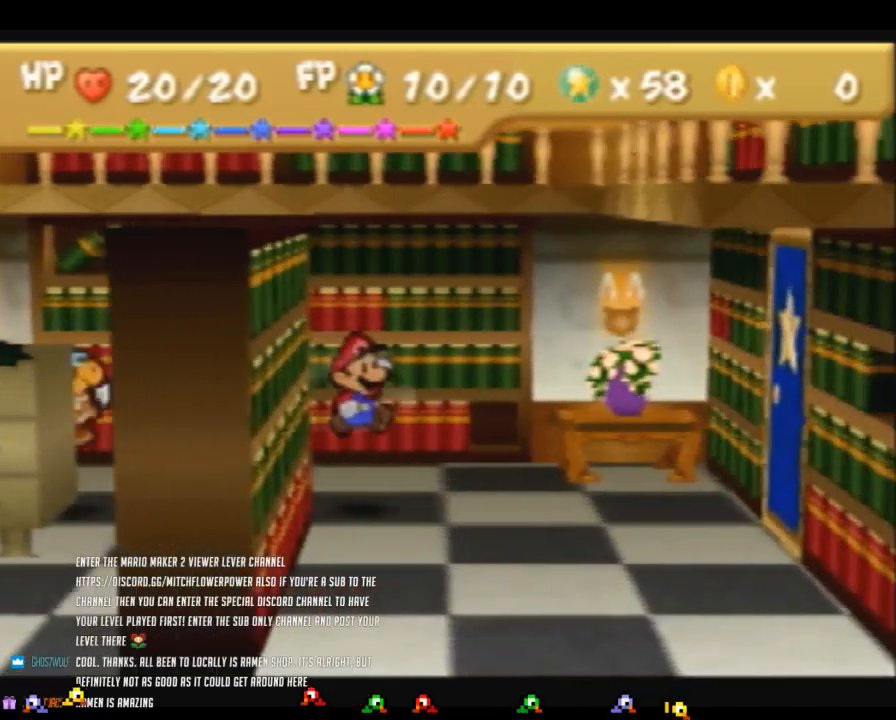
{"buttons": [], "left_stick": "right", "events": [[133, "Z", "down"], [217, "left_stick", "right"], [317, "A", "down"], [317, "Z", "up"], [383, "A", "up"]]}
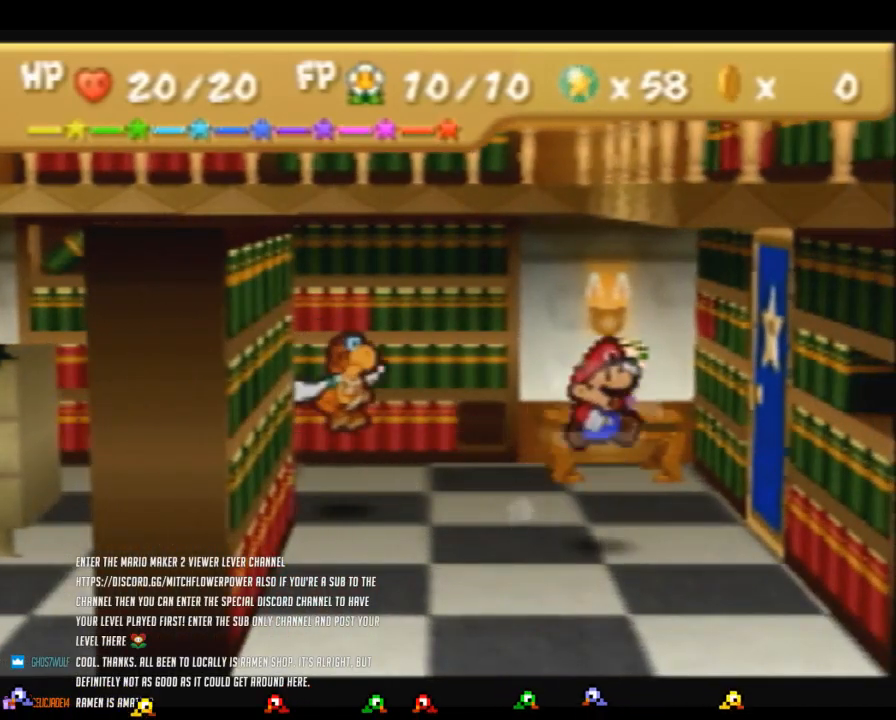
{"buttons": [], "left_stick": "center", "events": [[217, "A", "down"], [283, "A", "up"], [383, "A", "down"], [417, "left_stick", "center"], [483, "A", "up"]]}
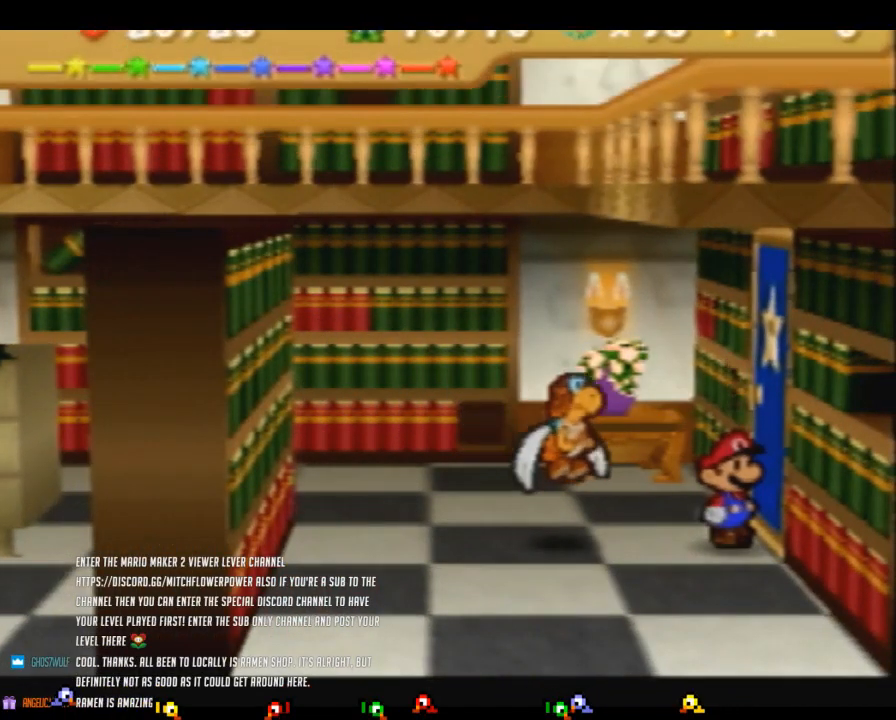
{"buttons": [], "left_stick": "center", "events": [[33, "A", "down"], [133, "A", "up"], [200, "A", "down"], [283, "A", "up"], [383, "A", "down"], [467, "A", "up"]]}
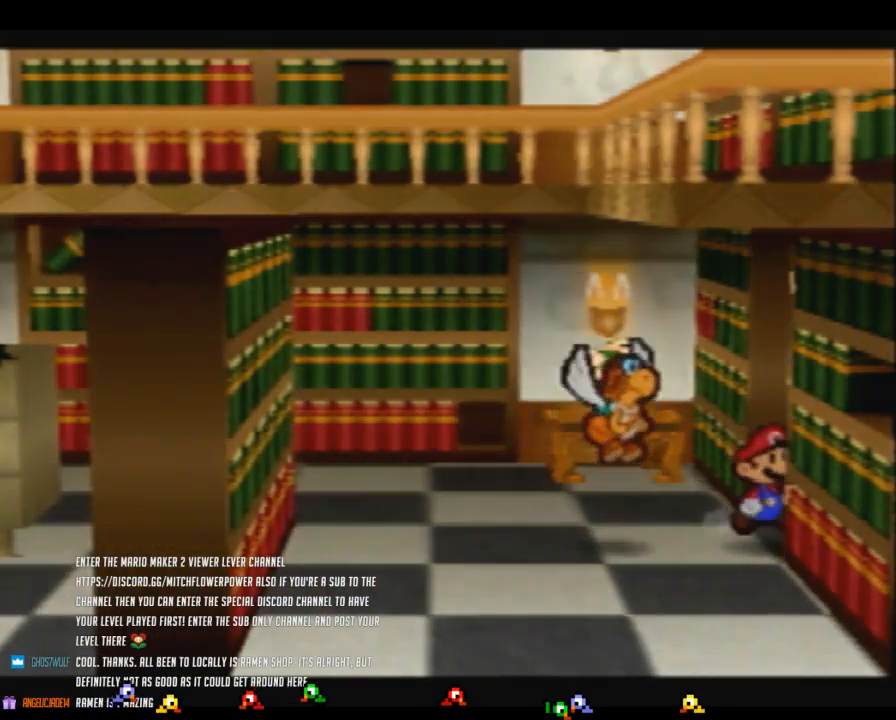
{"buttons": [], "left_stick": "center", "events": []}
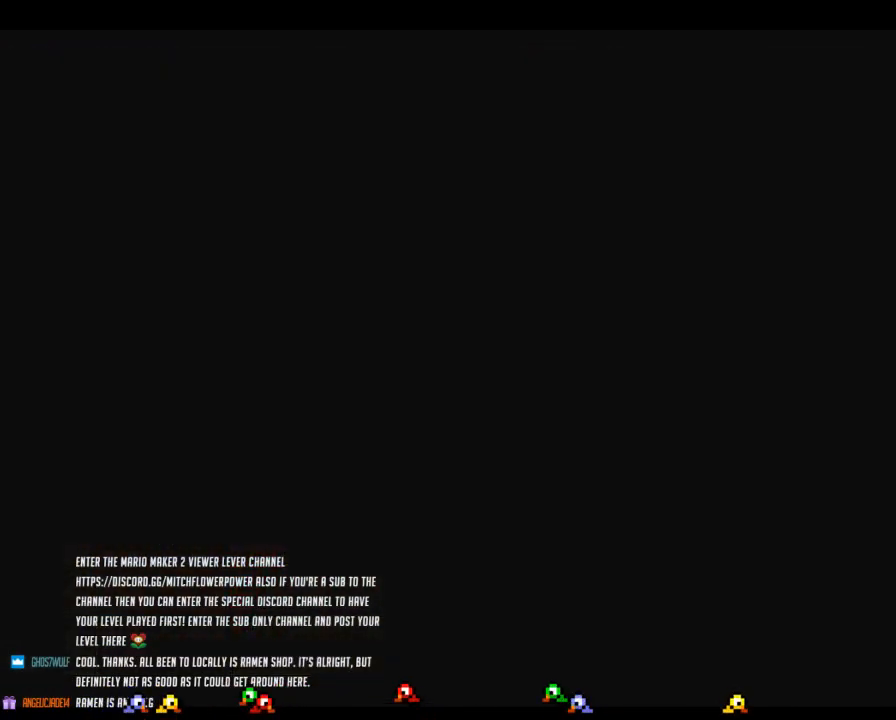
{"buttons": [], "left_stick": "up", "events": [[417, "left_stick", "up"]]}
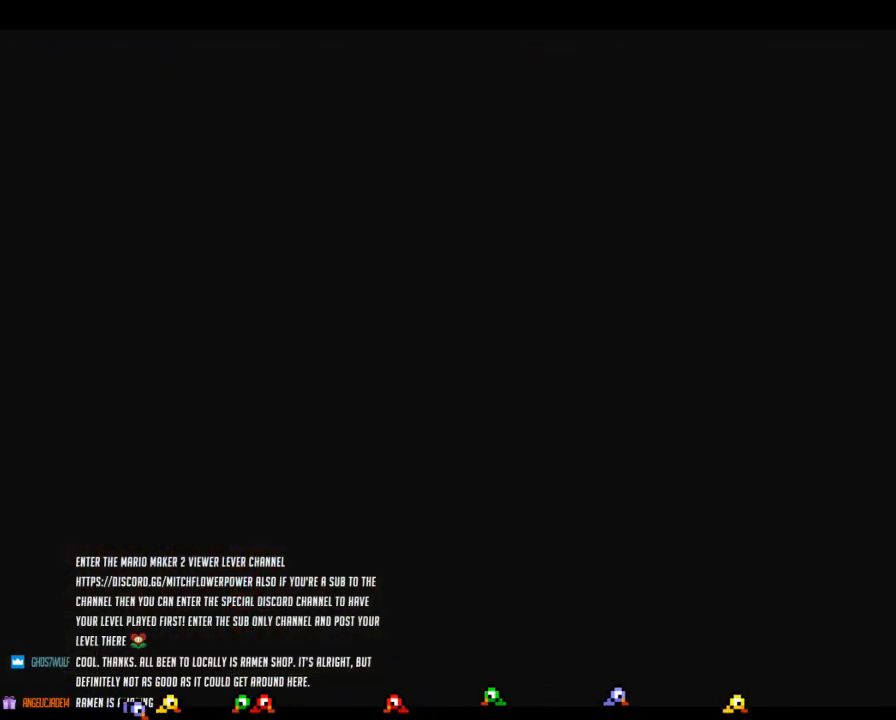
{"buttons": [], "left_stick": "up", "events": [[350, "left_stick", "up-right"], [467, "left_stick", "up"]]}